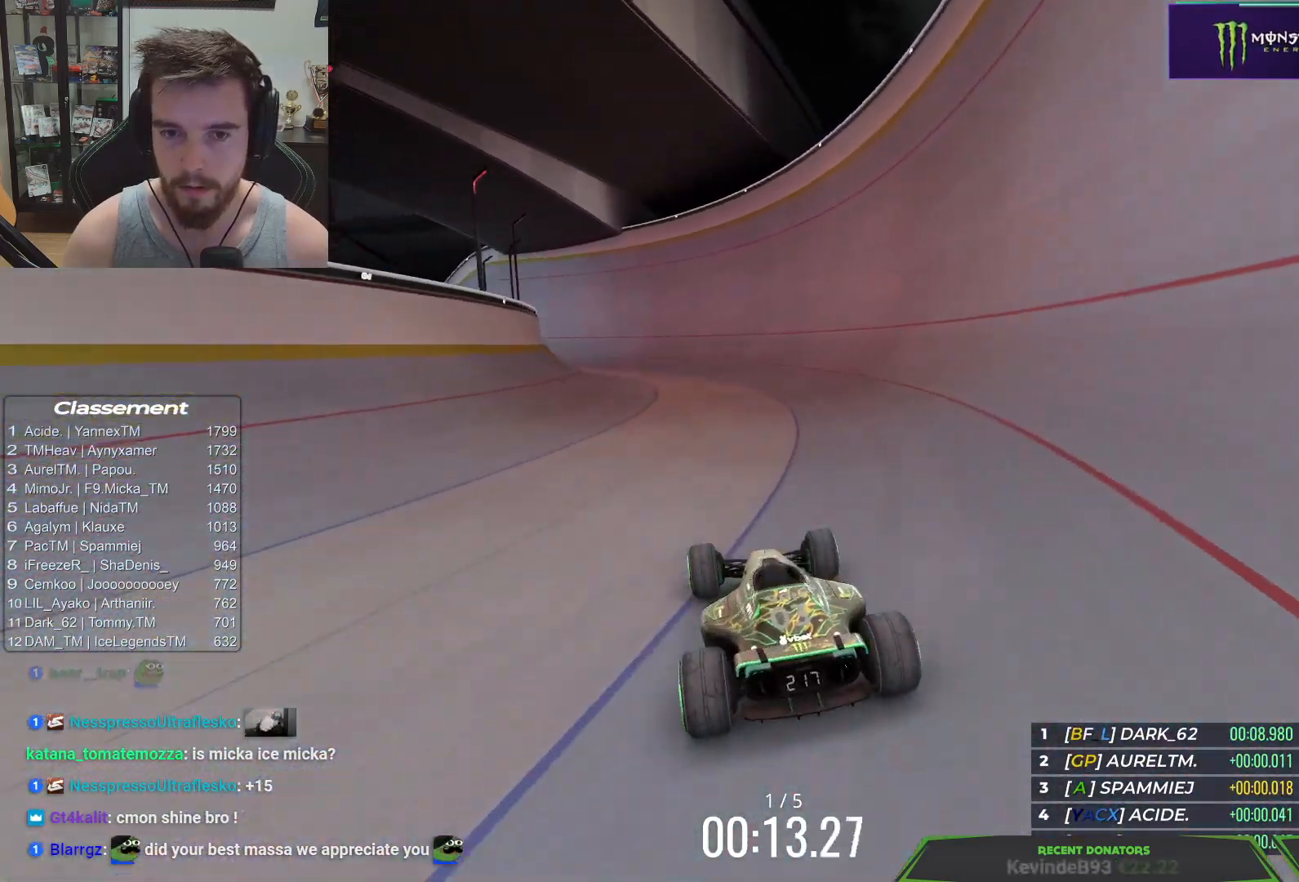
Gameplay with keyboard; each line is a JSON object with the keys held at the frame after it. "events" lists presses ("down") and releases ("up") of "down", "left", "right" and "up" between this image and that frame as [ms after this image, input, new state], when the widget could be followed in between. No other keys are recorded. Mouse input is not recorded.
{"keys": ["left", "up"], "events": [[117, "left", "down"]]}
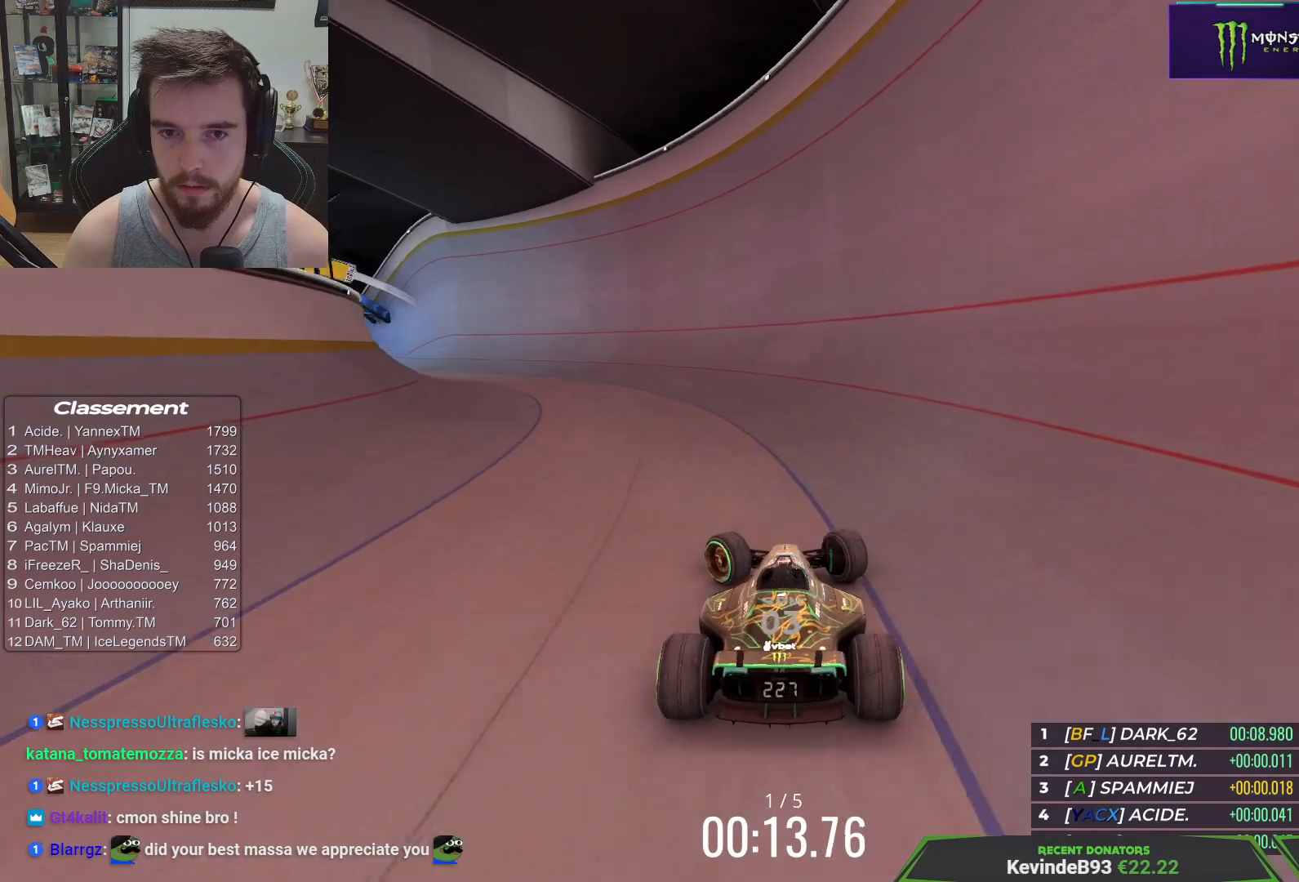
{"keys": ["left", "up"], "events": []}
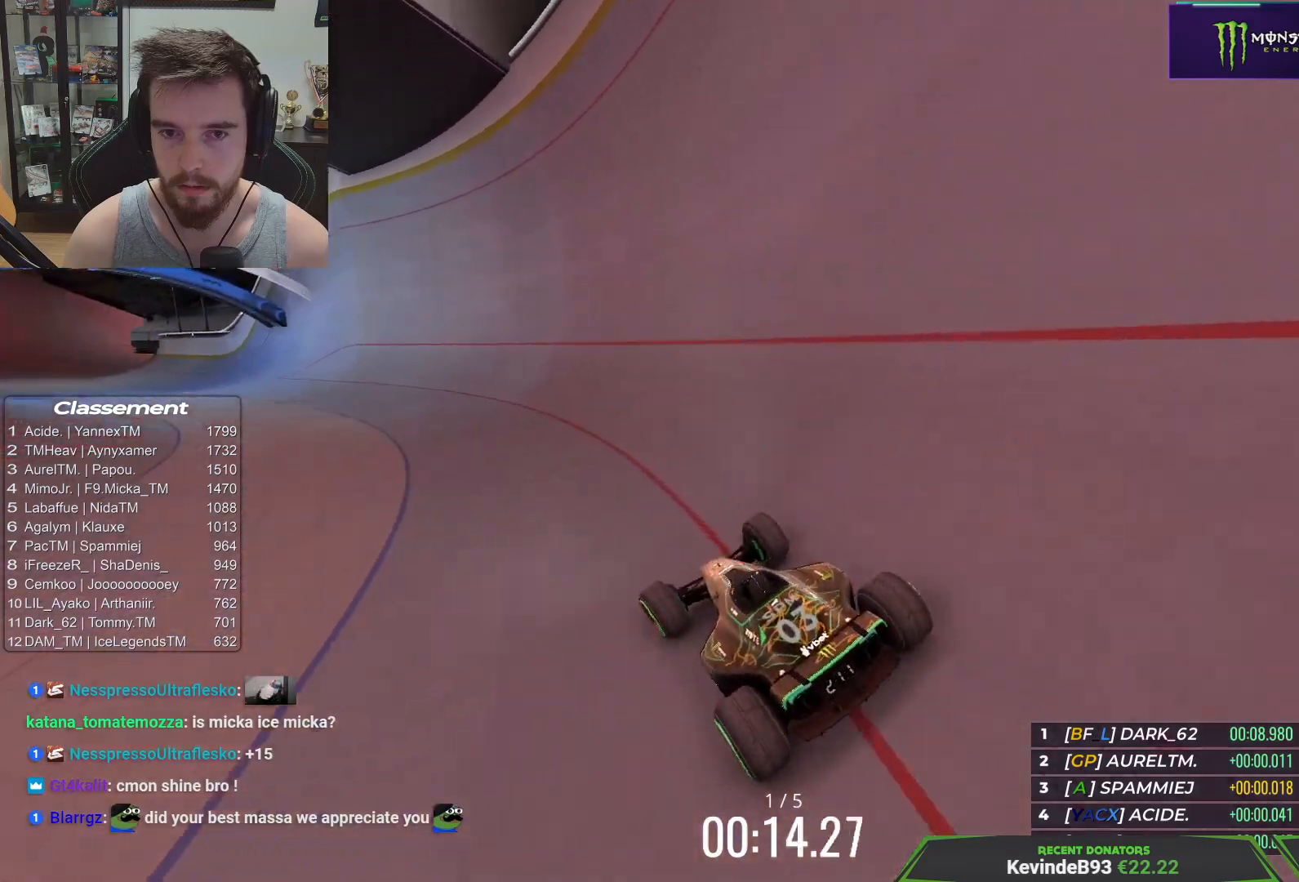
{"keys": ["left", "up"], "events": [[133, "left", "up"], [250, "left", "down"]]}
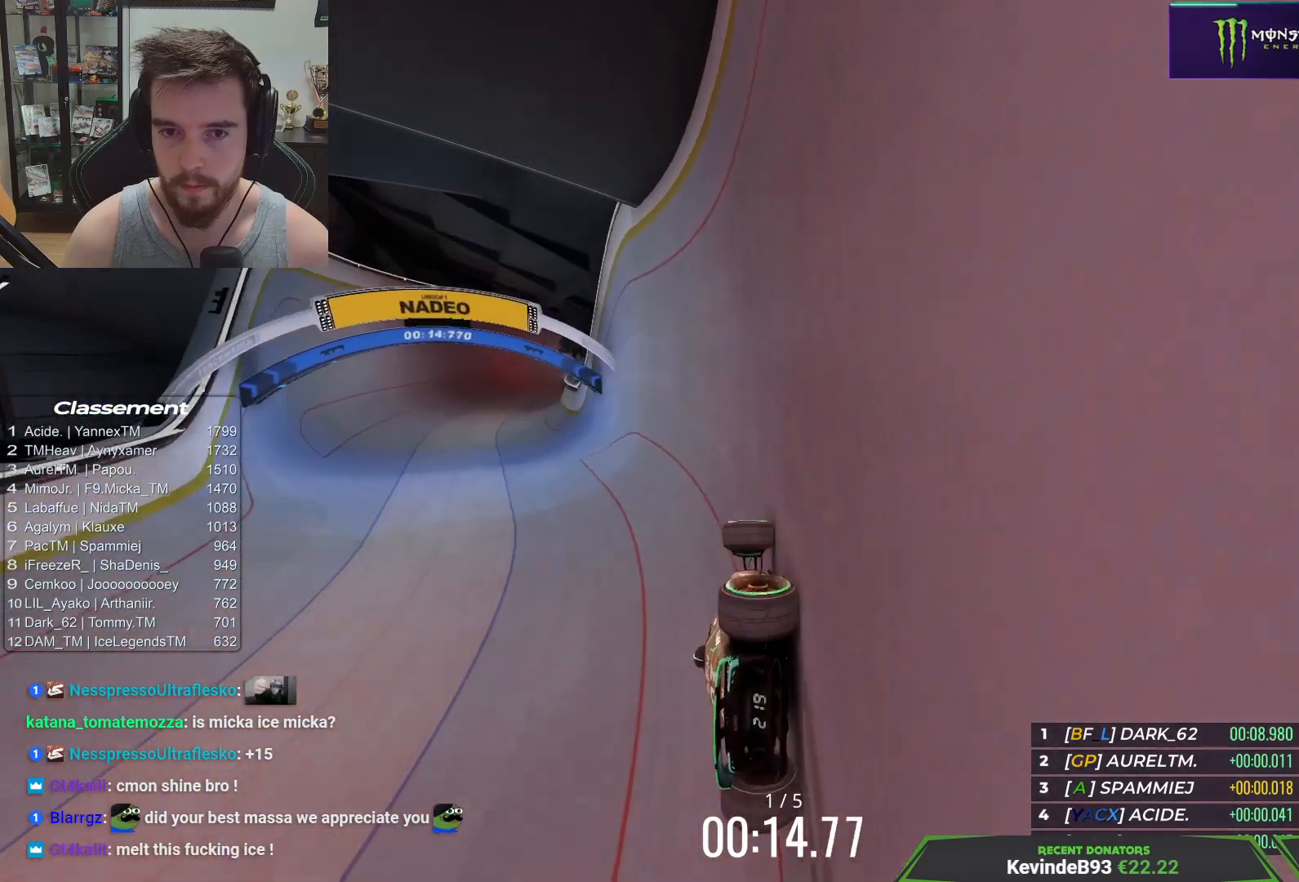
{"keys": ["up"], "events": [[250, "left", "up"]]}
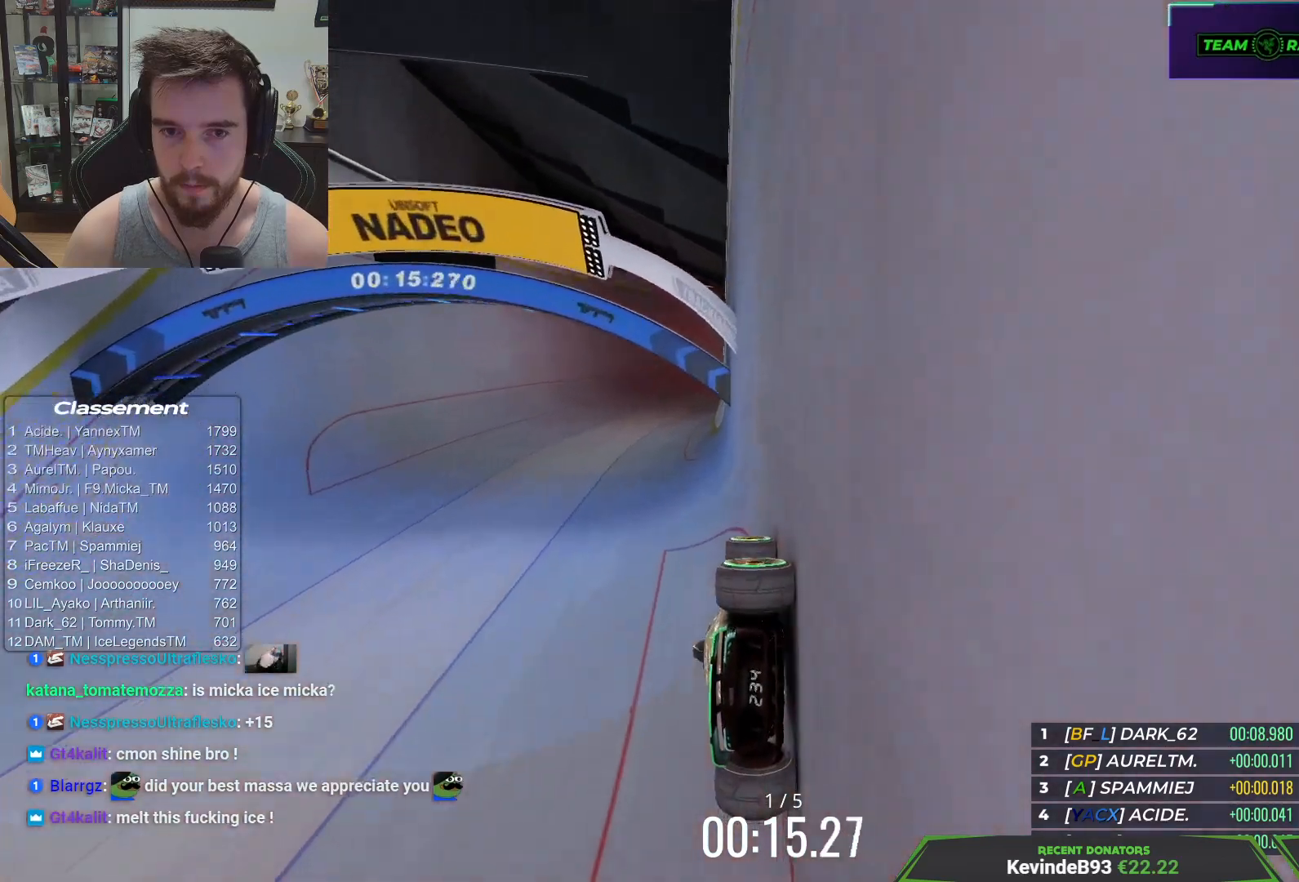
{"keys": ["right", "up"], "events": [[67, "right", "down"], [200, "right", "up"], [317, "right", "down"], [450, "right", "up"], [500, "right", "down"]]}
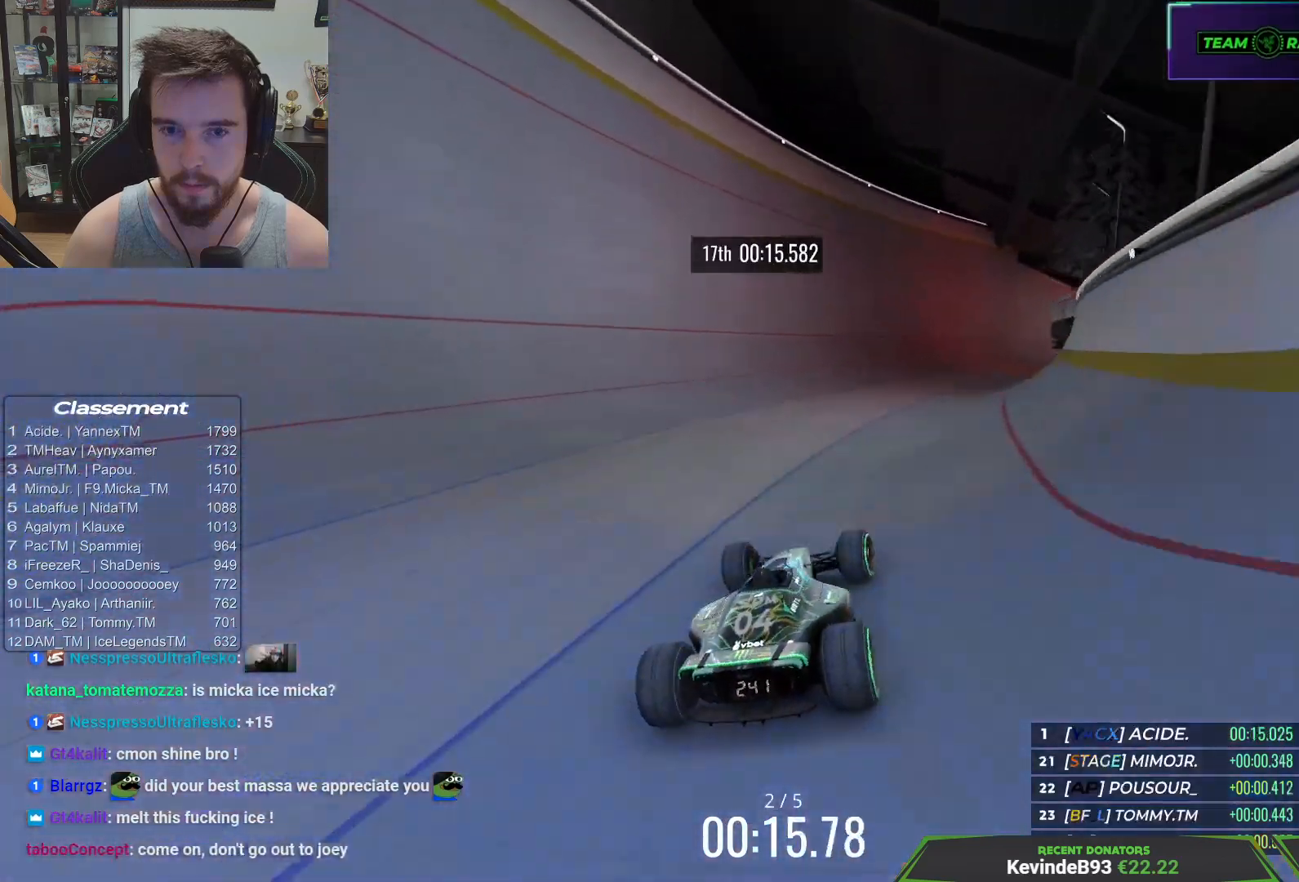
{"keys": ["up"], "events": [[183, "right", "up"]]}
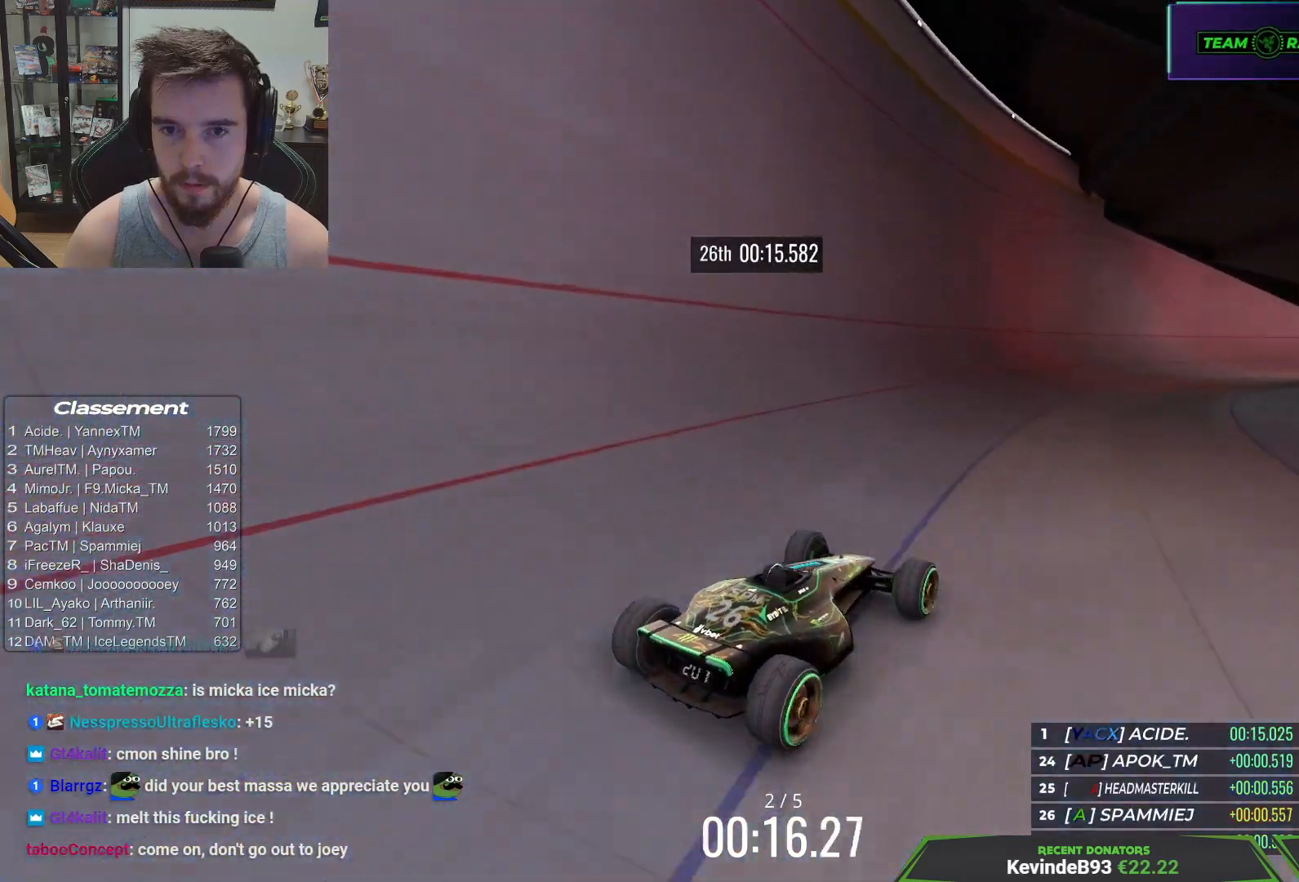
{"keys": ["up"], "events": [[17, "left", "down"], [217, "left", "up"]]}
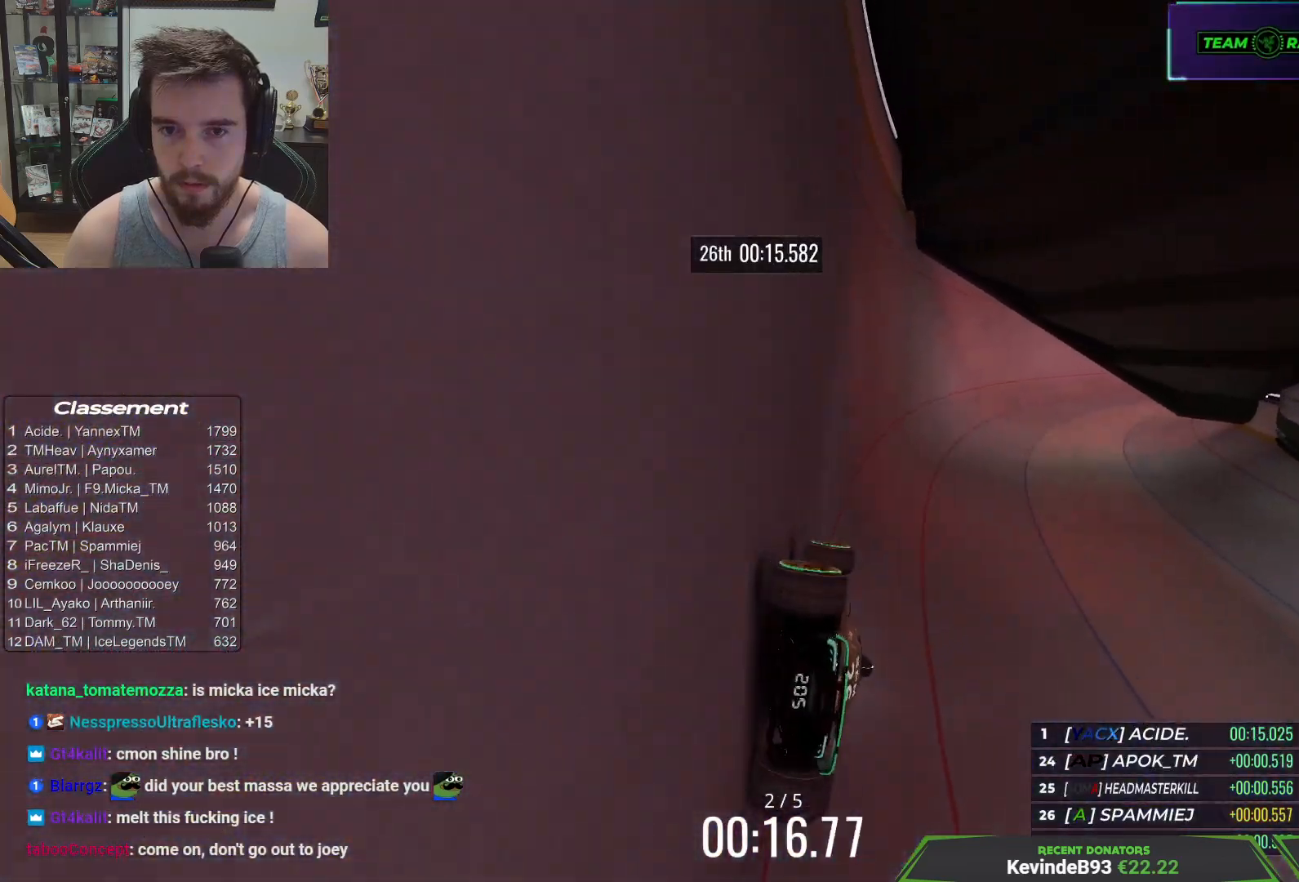
{"keys": ["up"], "events": [[233, "right", "down"], [500, "right", "up"]]}
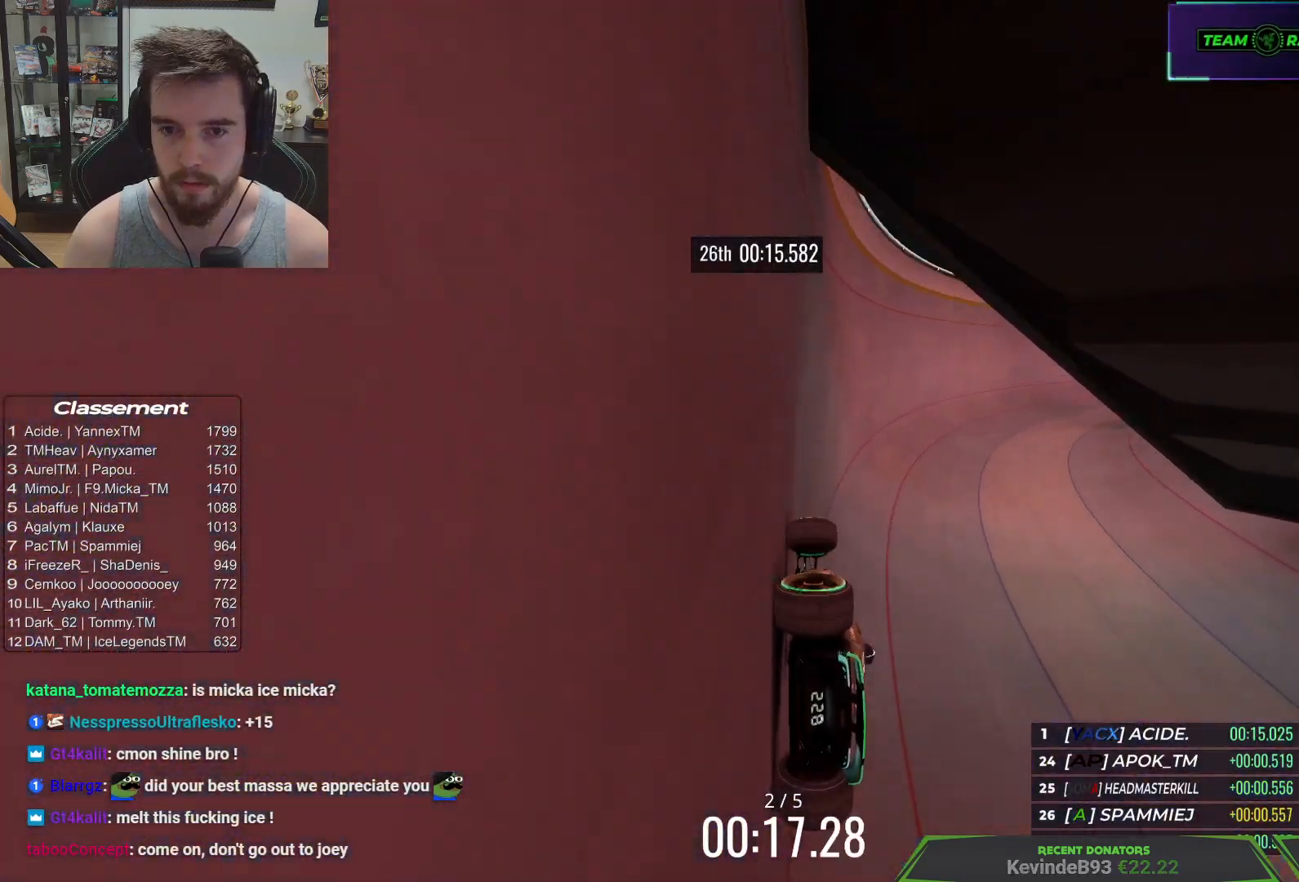
{"keys": ["right", "up"], "events": [[183, "right", "down"]]}
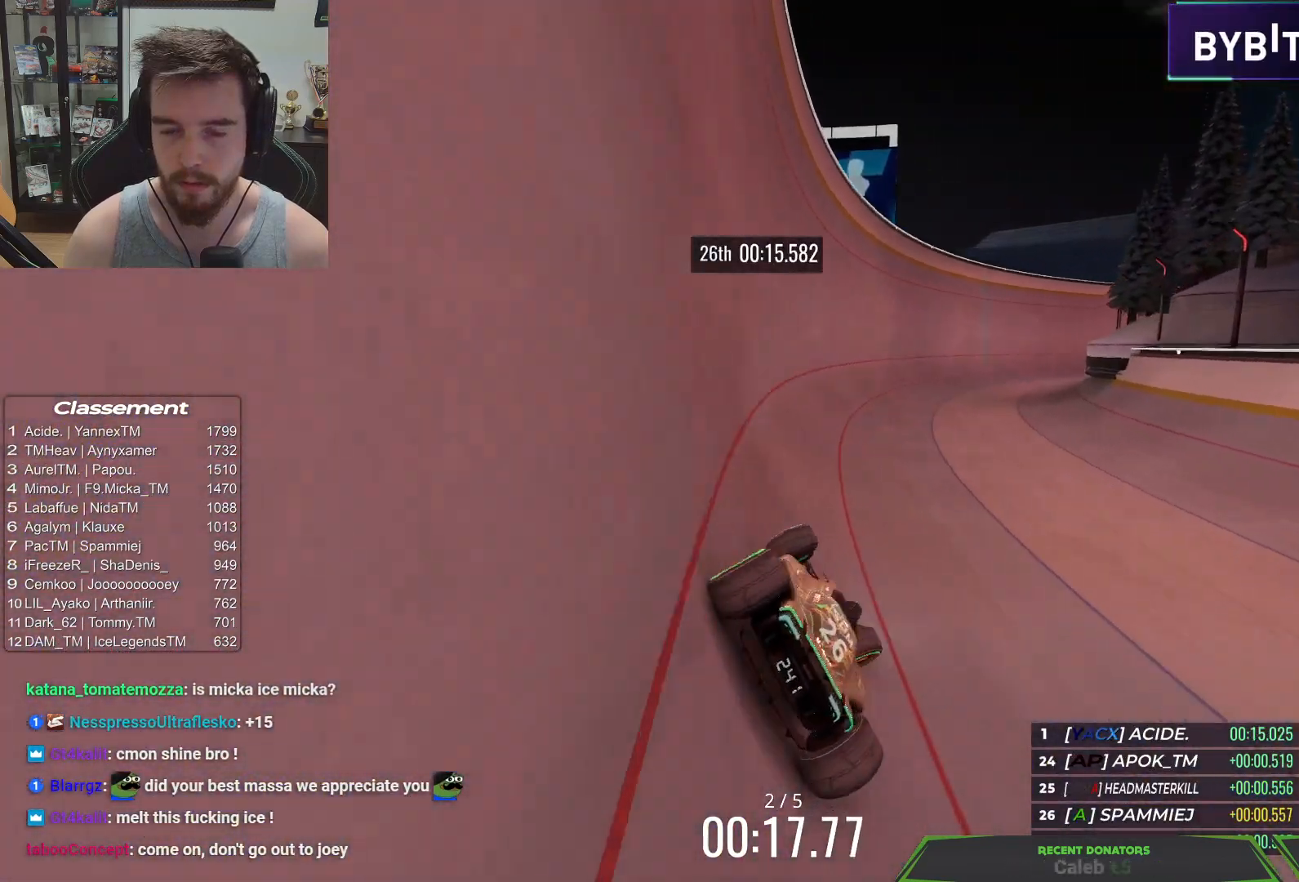
{"keys": ["up"], "events": [[283, "right", "up"]]}
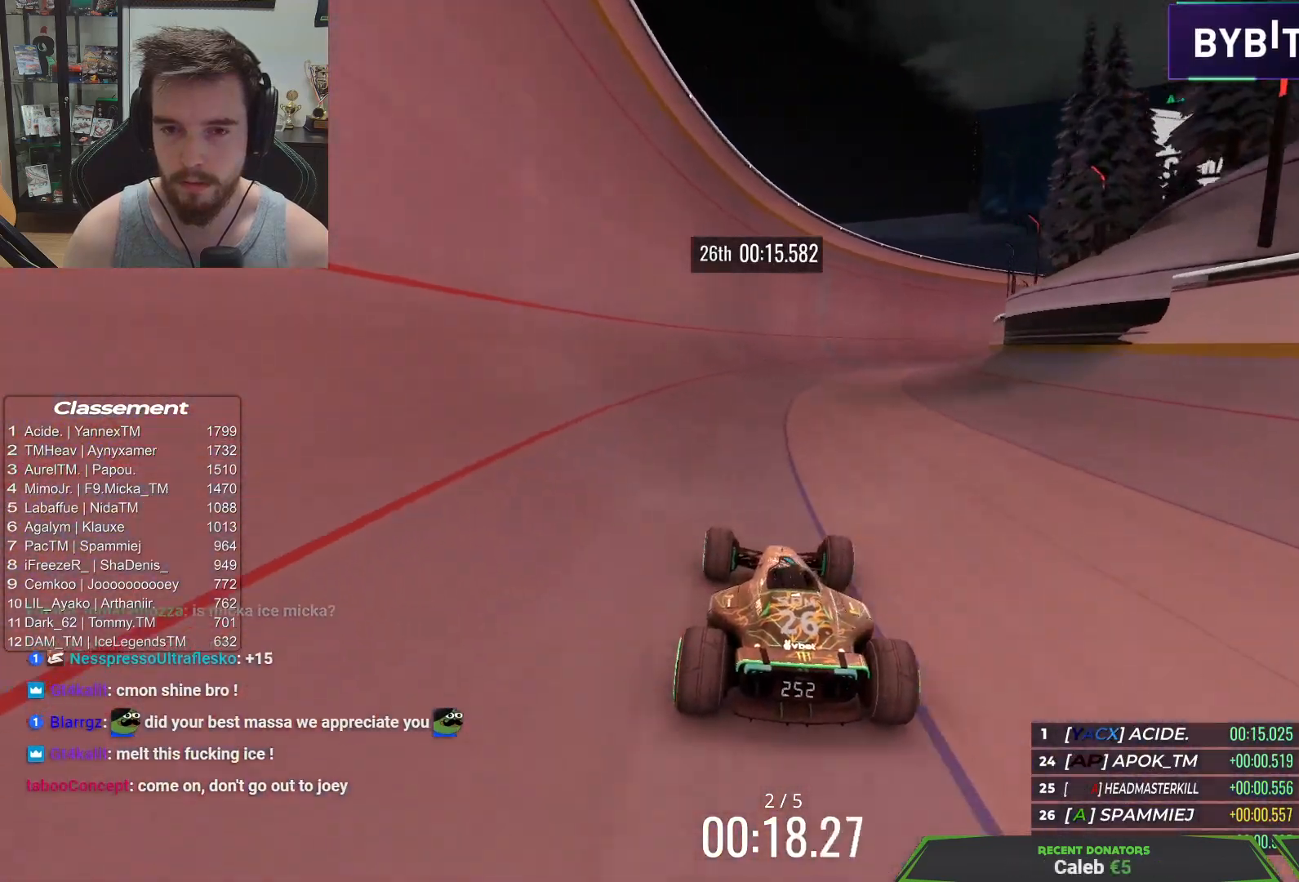
{"keys": ["up"], "events": [[83, "right", "down"], [417, "right", "up"]]}
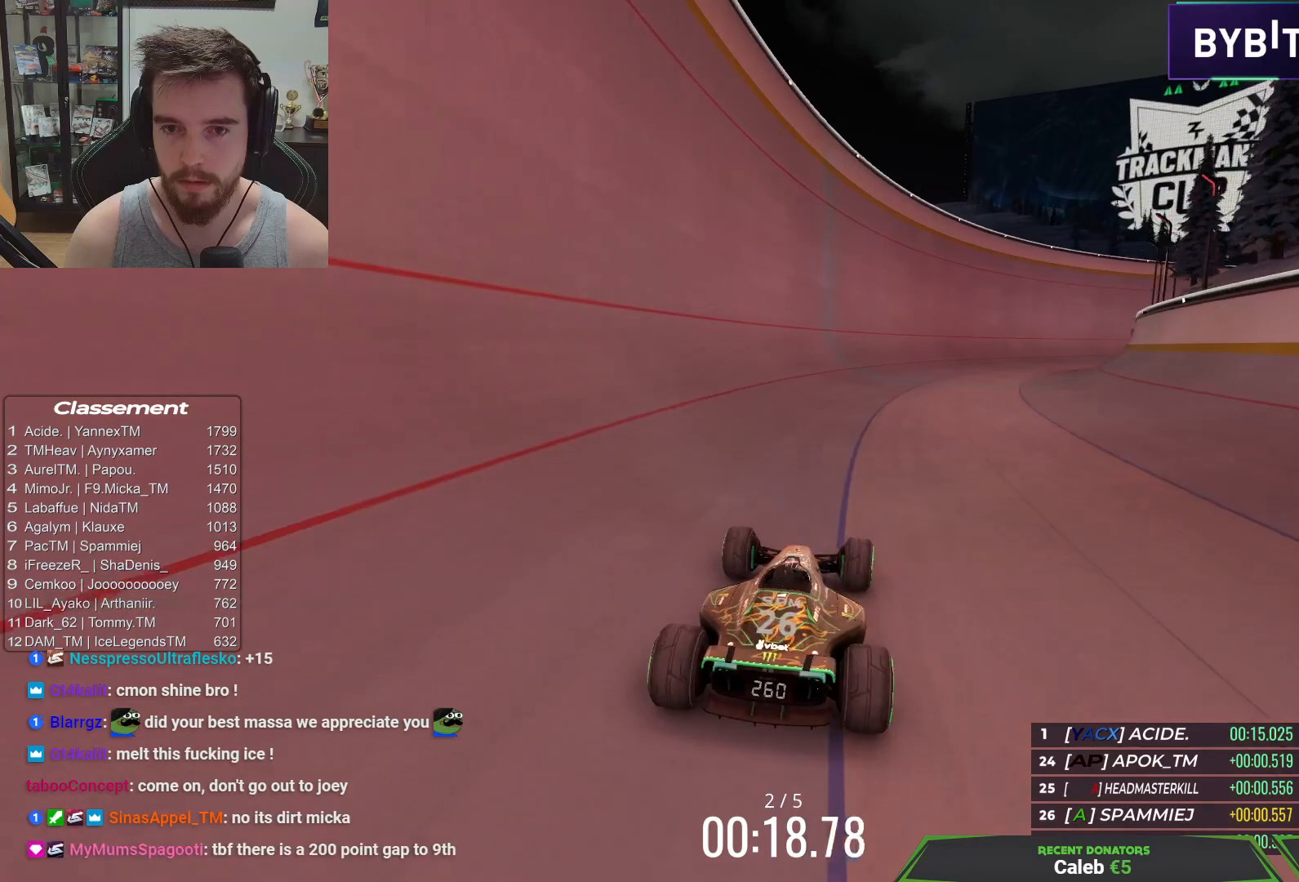
{"keys": ["right", "up"], "events": [[500, "right", "down"]]}
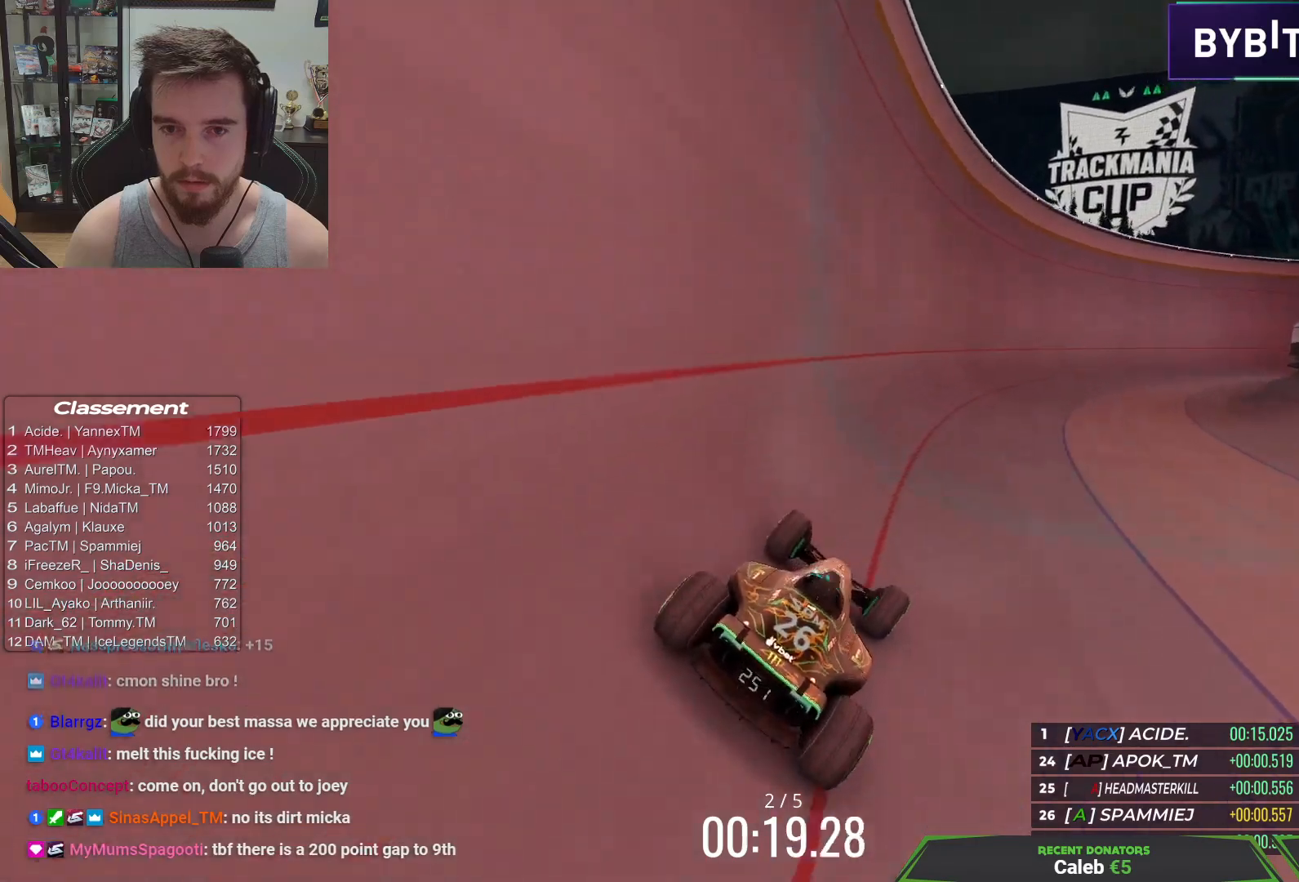
{"keys": ["right", "up"], "events": []}
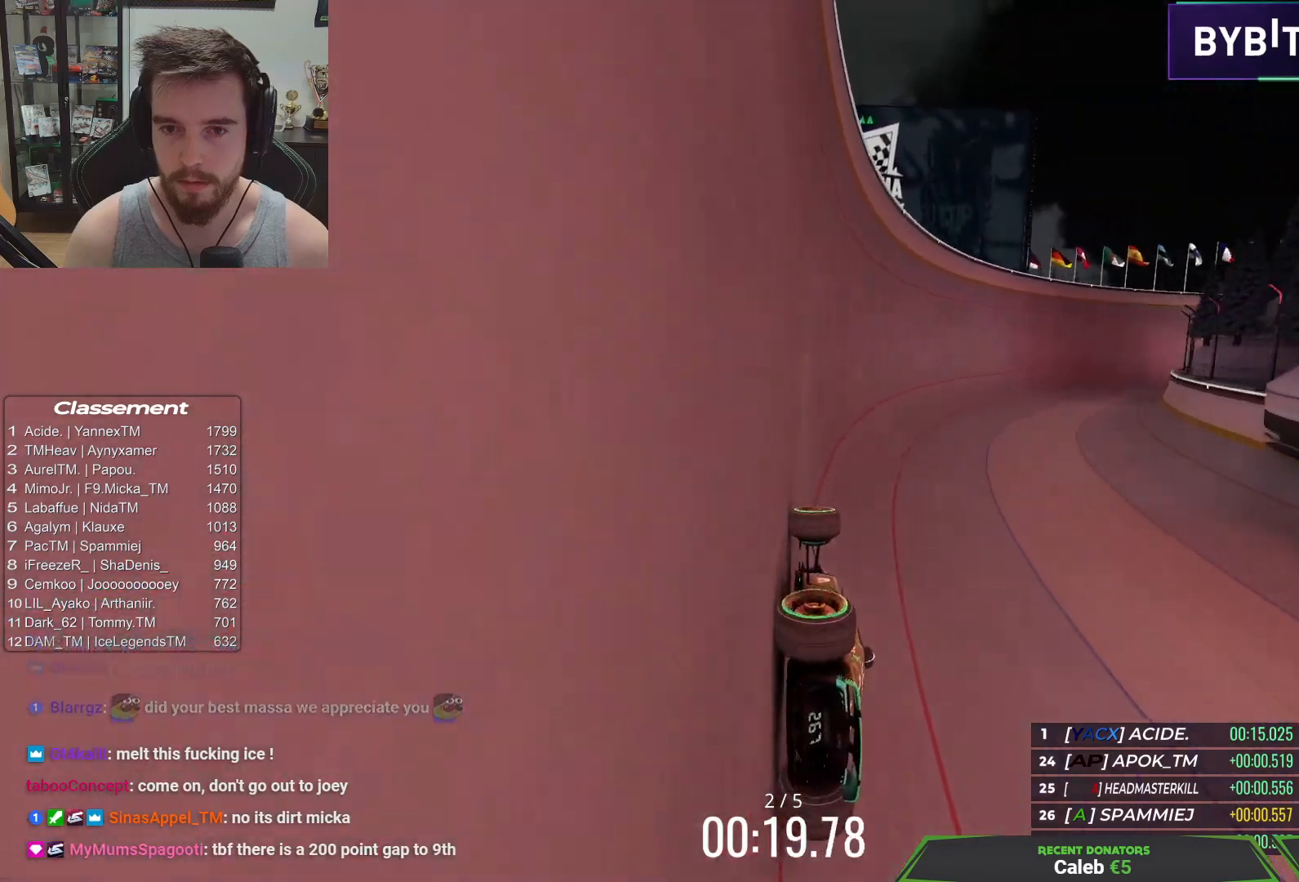
{"keys": ["right", "up"], "events": []}
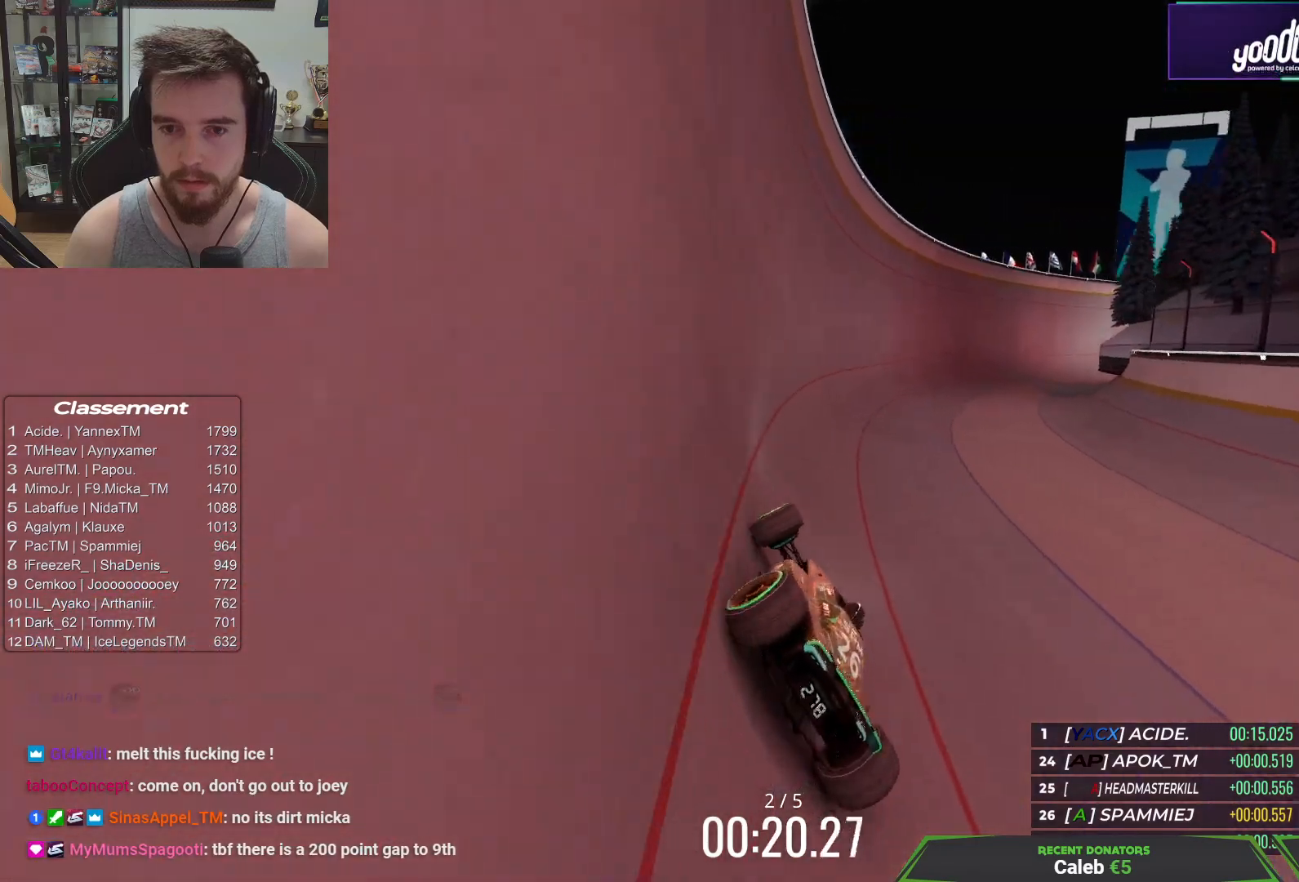
{"keys": ["right", "up"], "events": []}
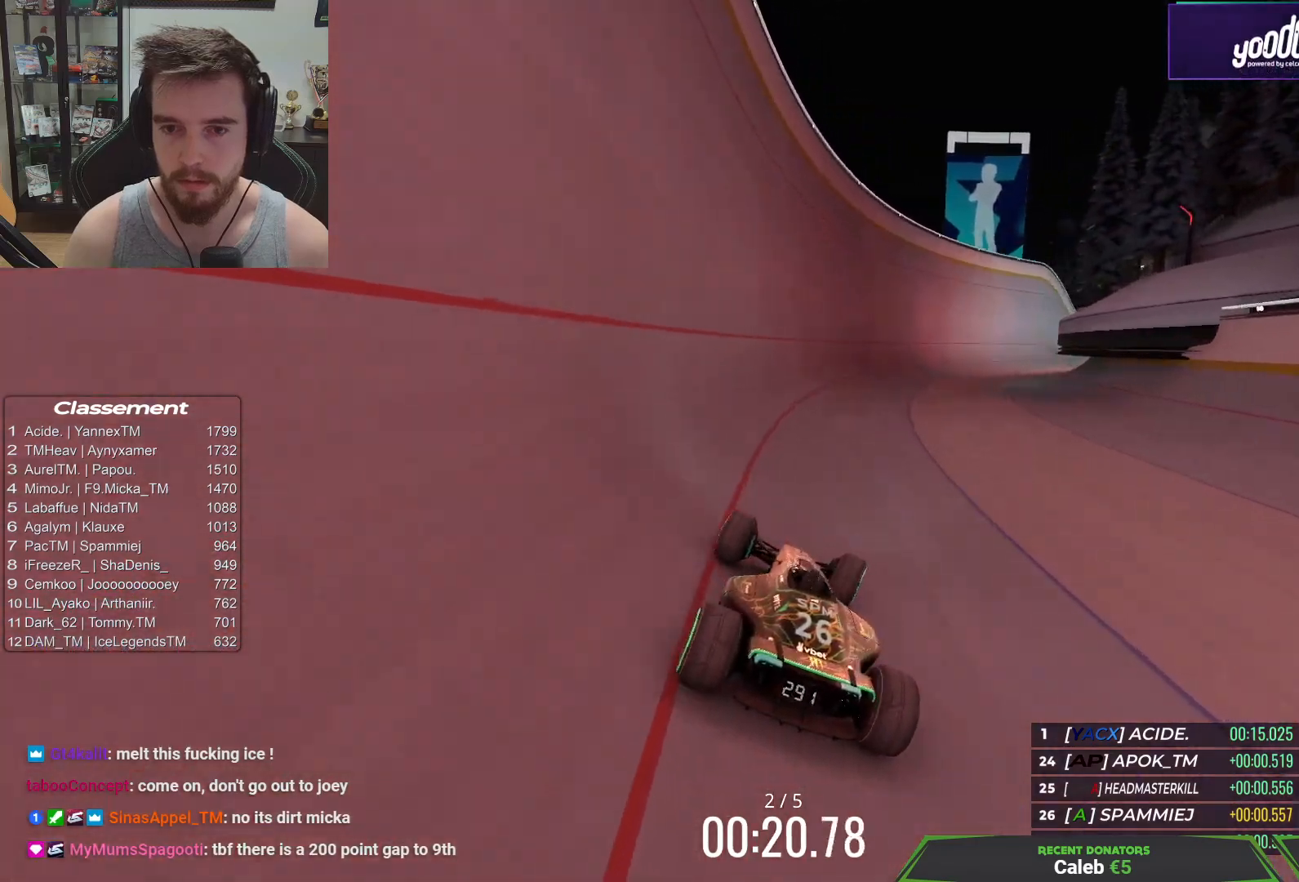
{"keys": ["right", "up"], "events": []}
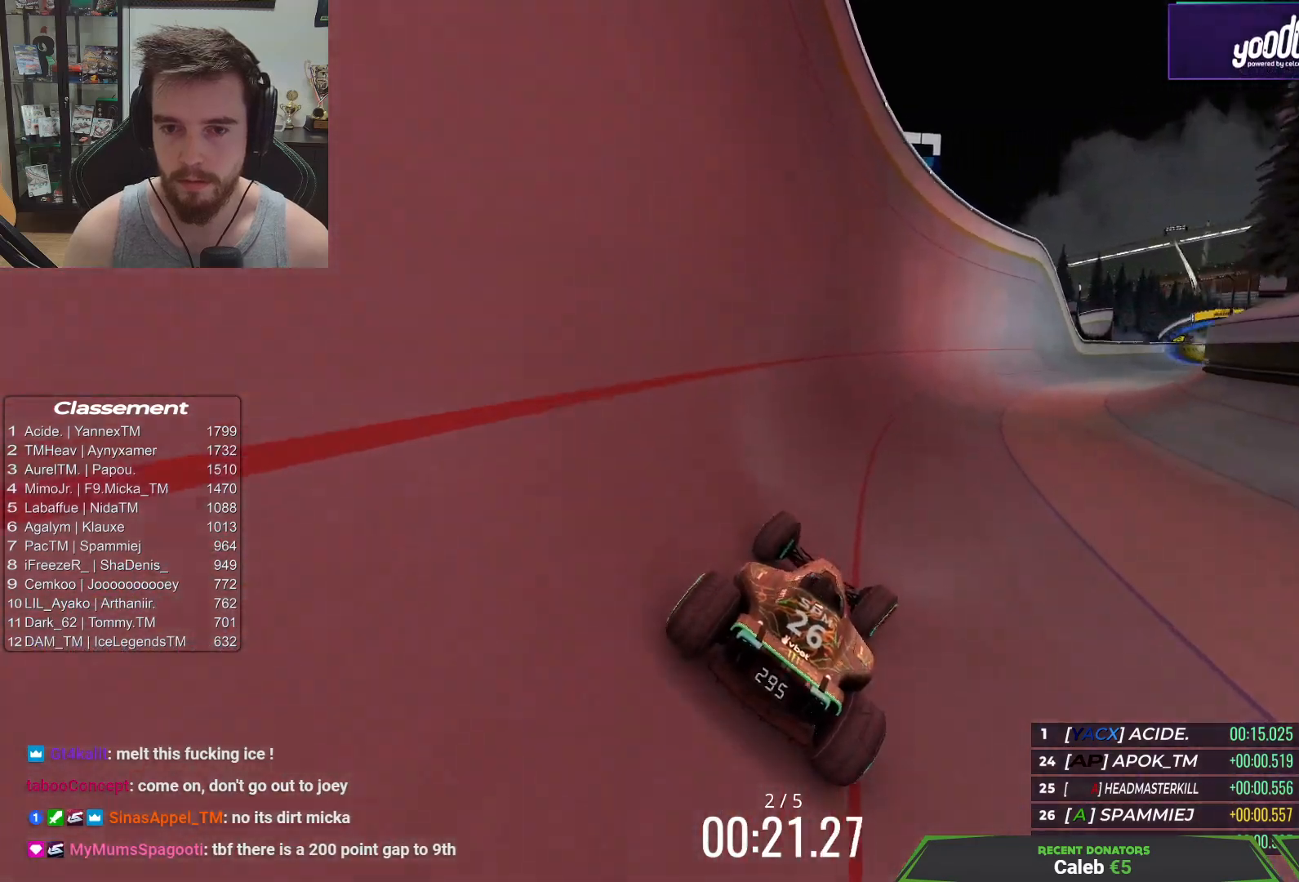
{"keys": ["right", "up"], "events": []}
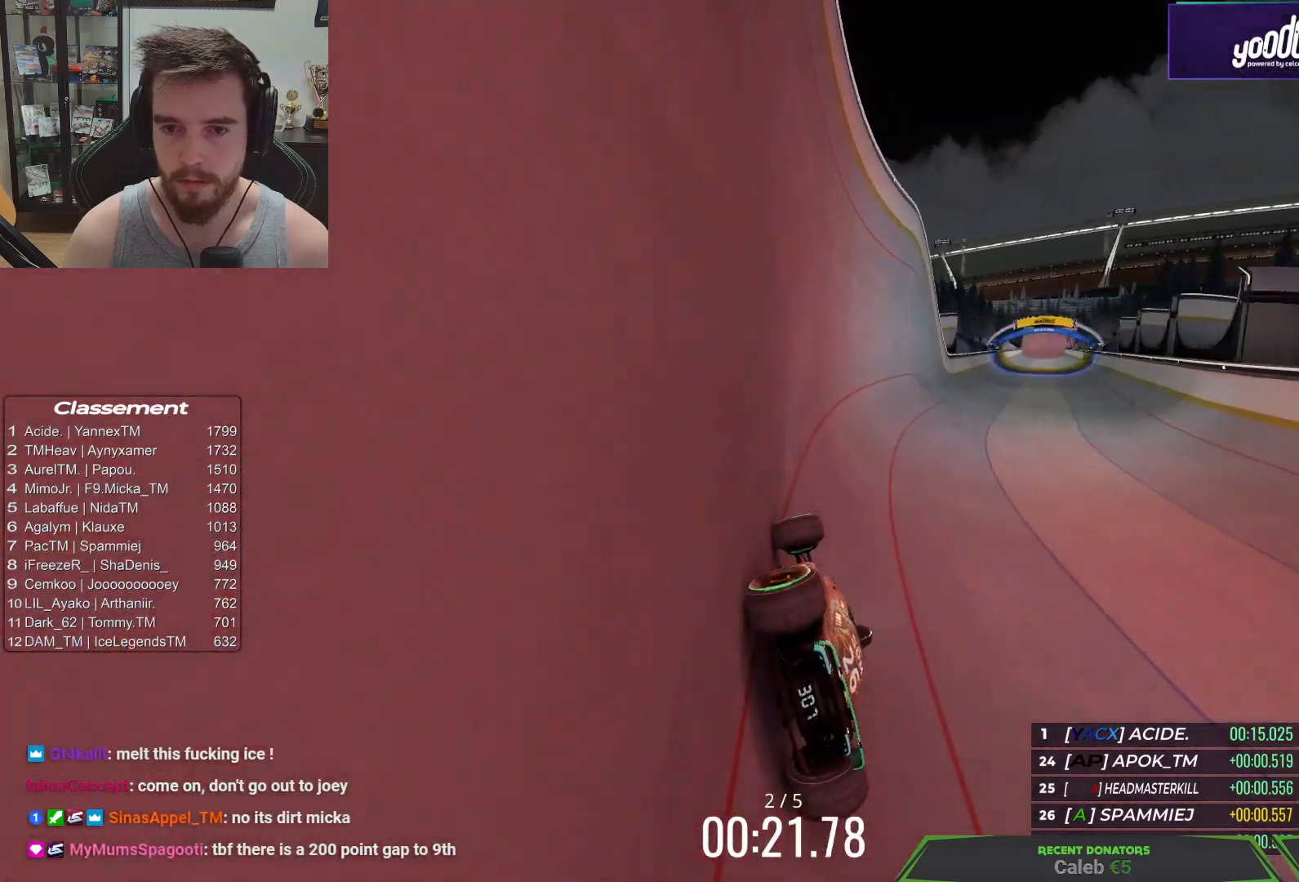
{"keys": ["up"], "events": [[483, "right", "up"]]}
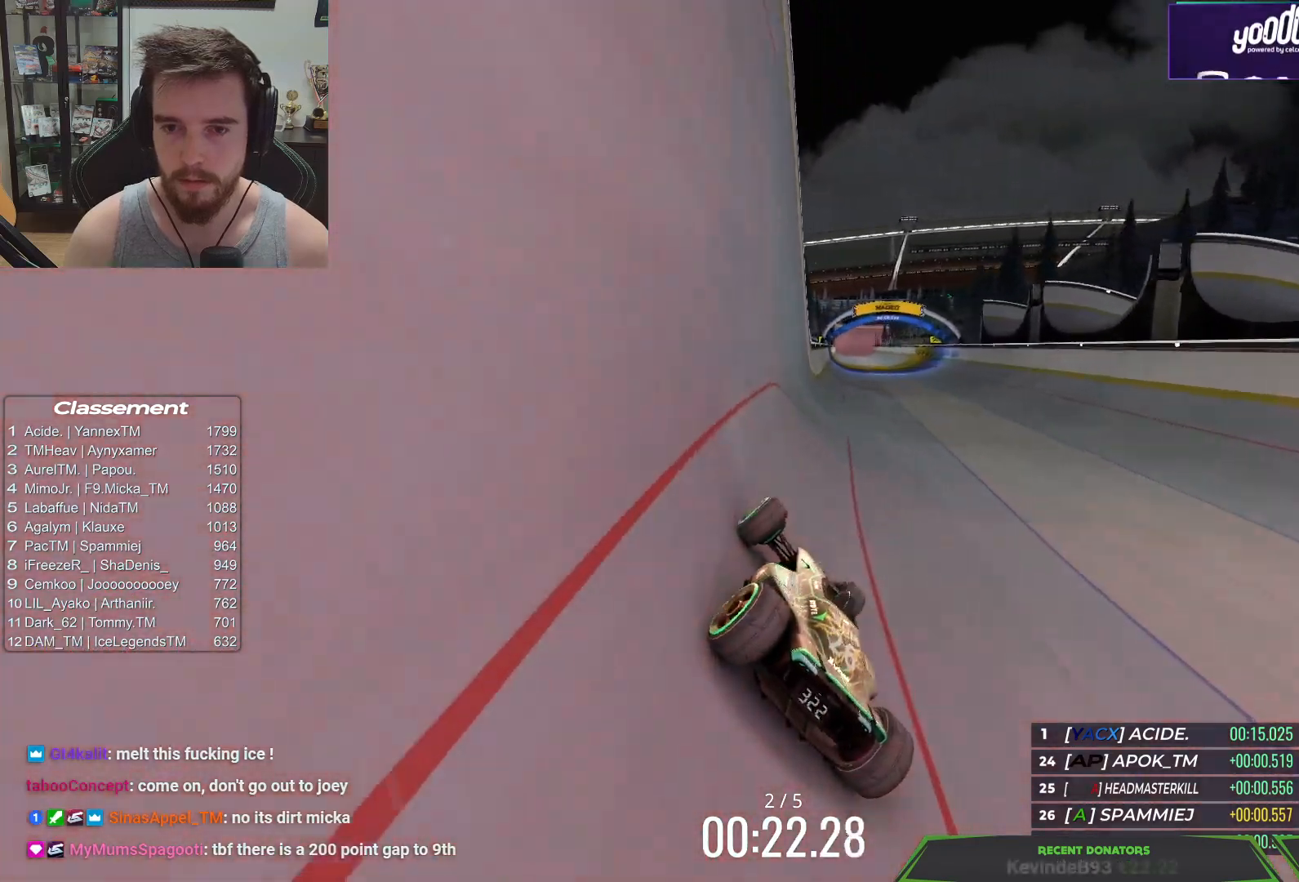
{"keys": ["up"], "events": [[183, "left", "down"], [350, "left", "up"]]}
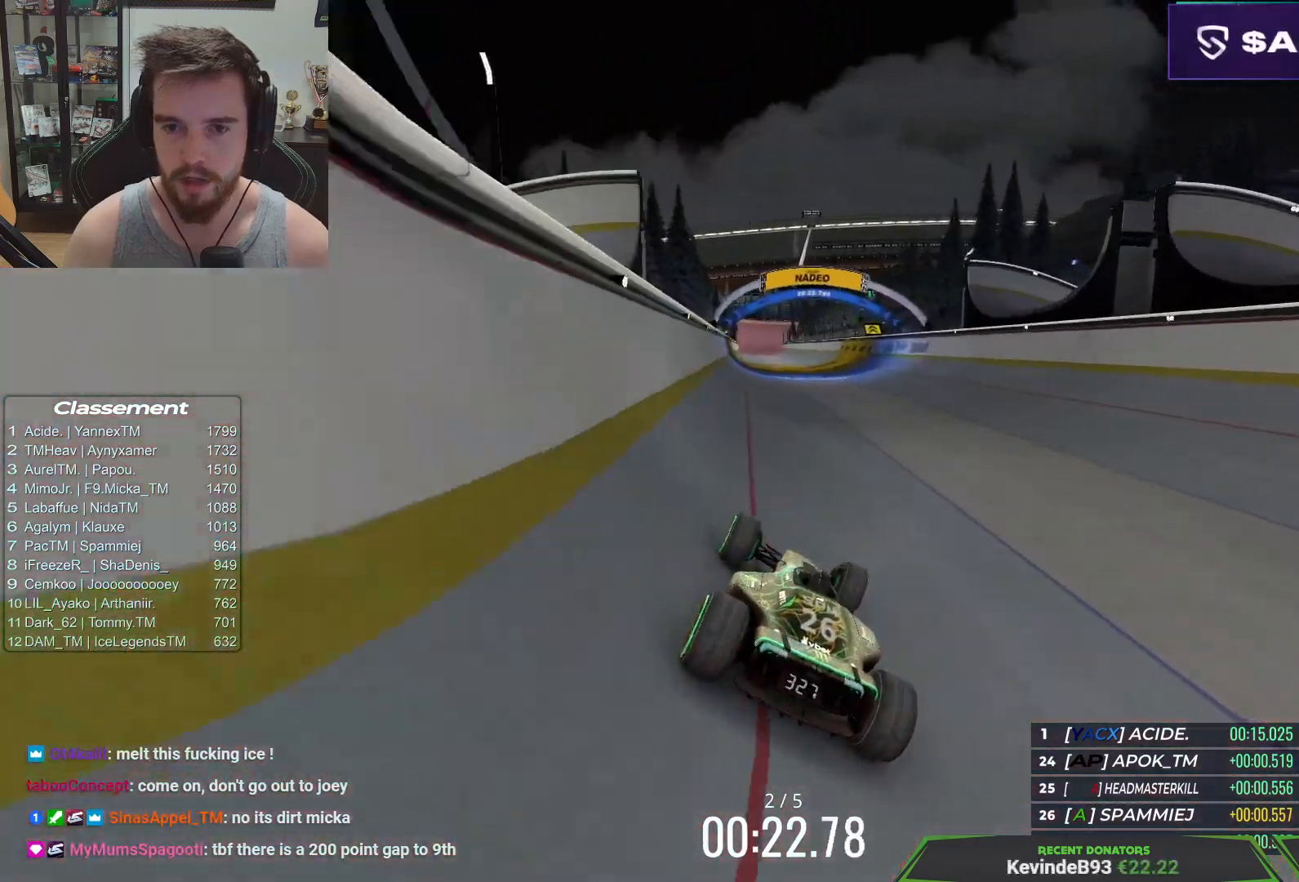
{"keys": ["left", "up"], "events": [[400, "left", "down"]]}
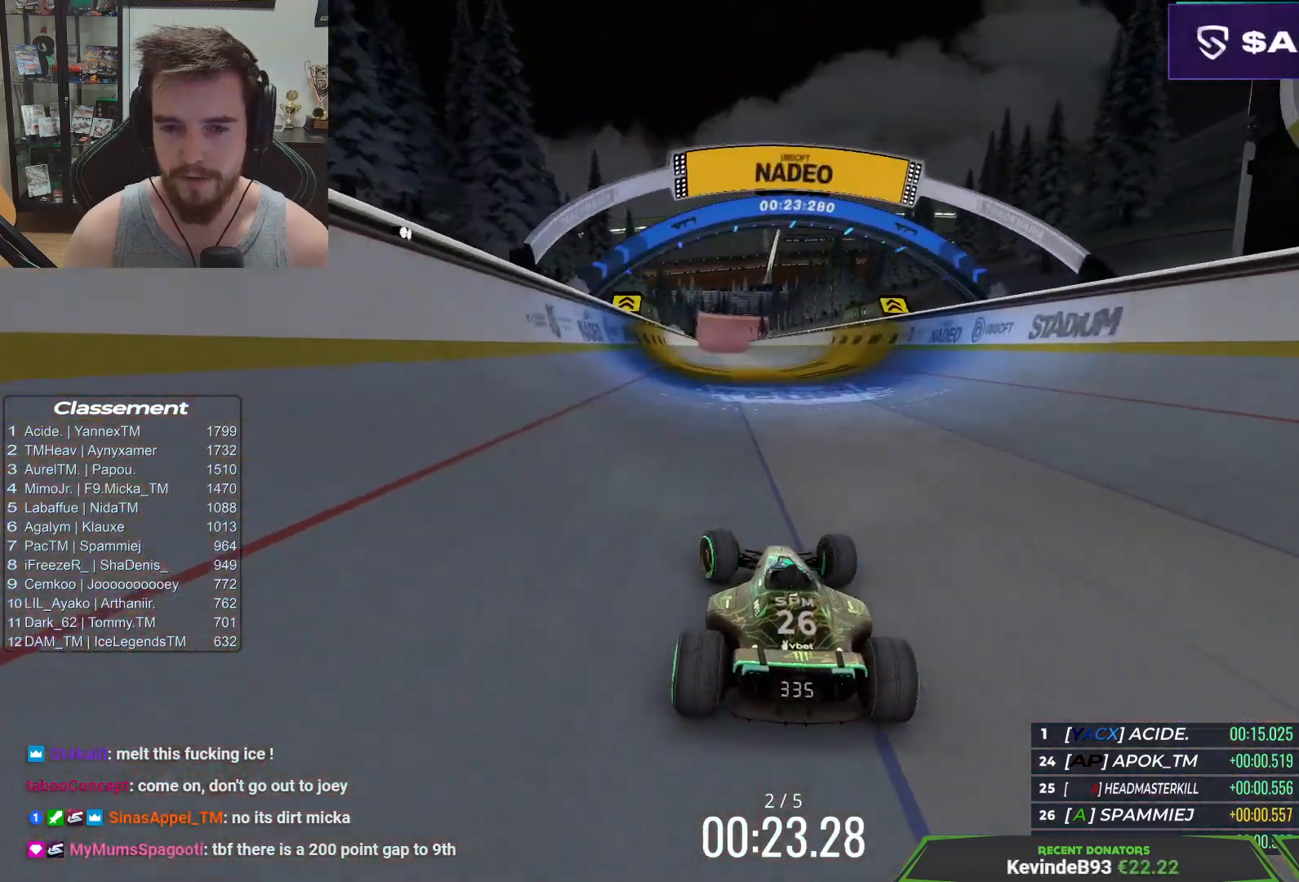
{"keys": ["right", "up"], "events": [[67, "left", "up"], [483, "right", "down"]]}
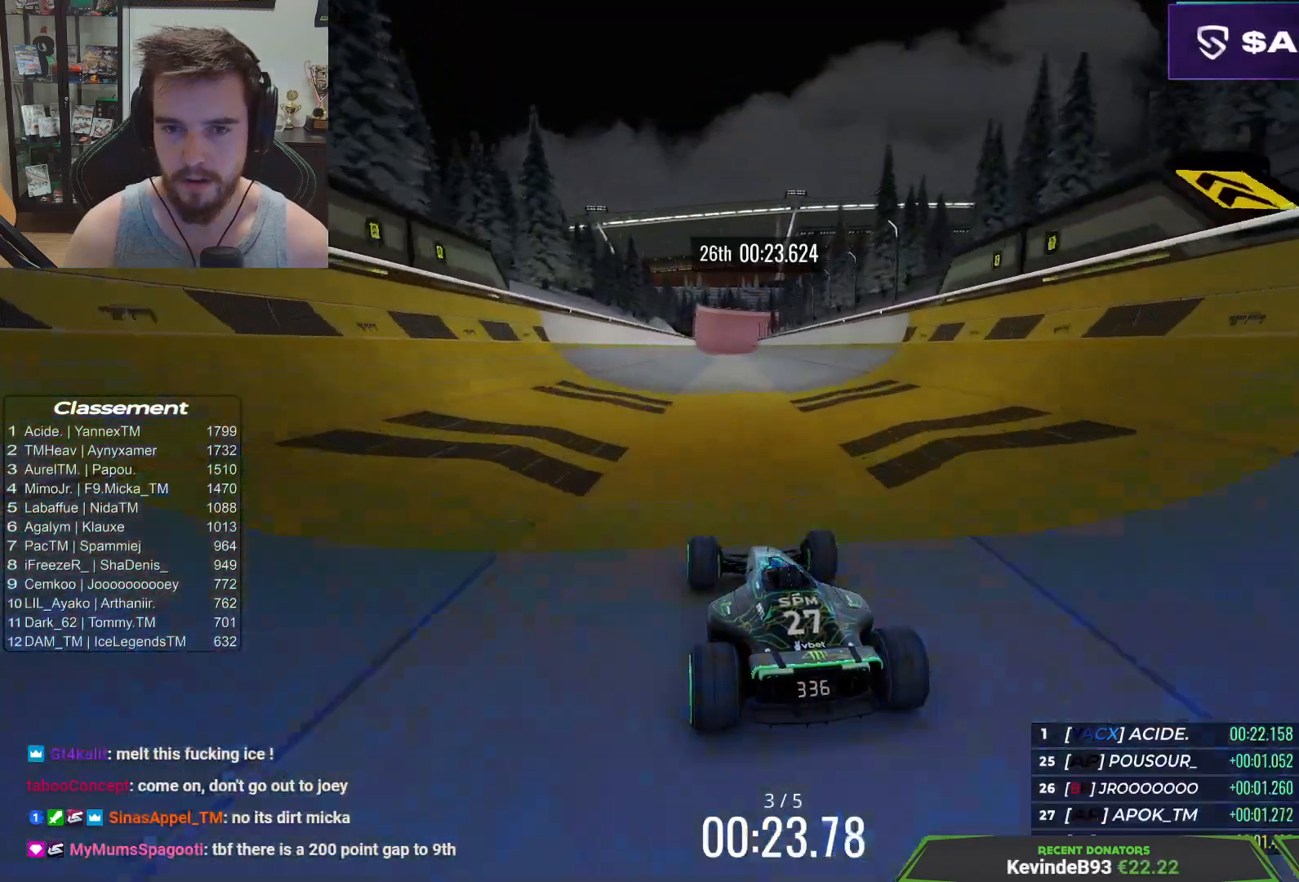
{"keys": ["left", "up"], "events": [[117, "right", "up"], [483, "left", "down"]]}
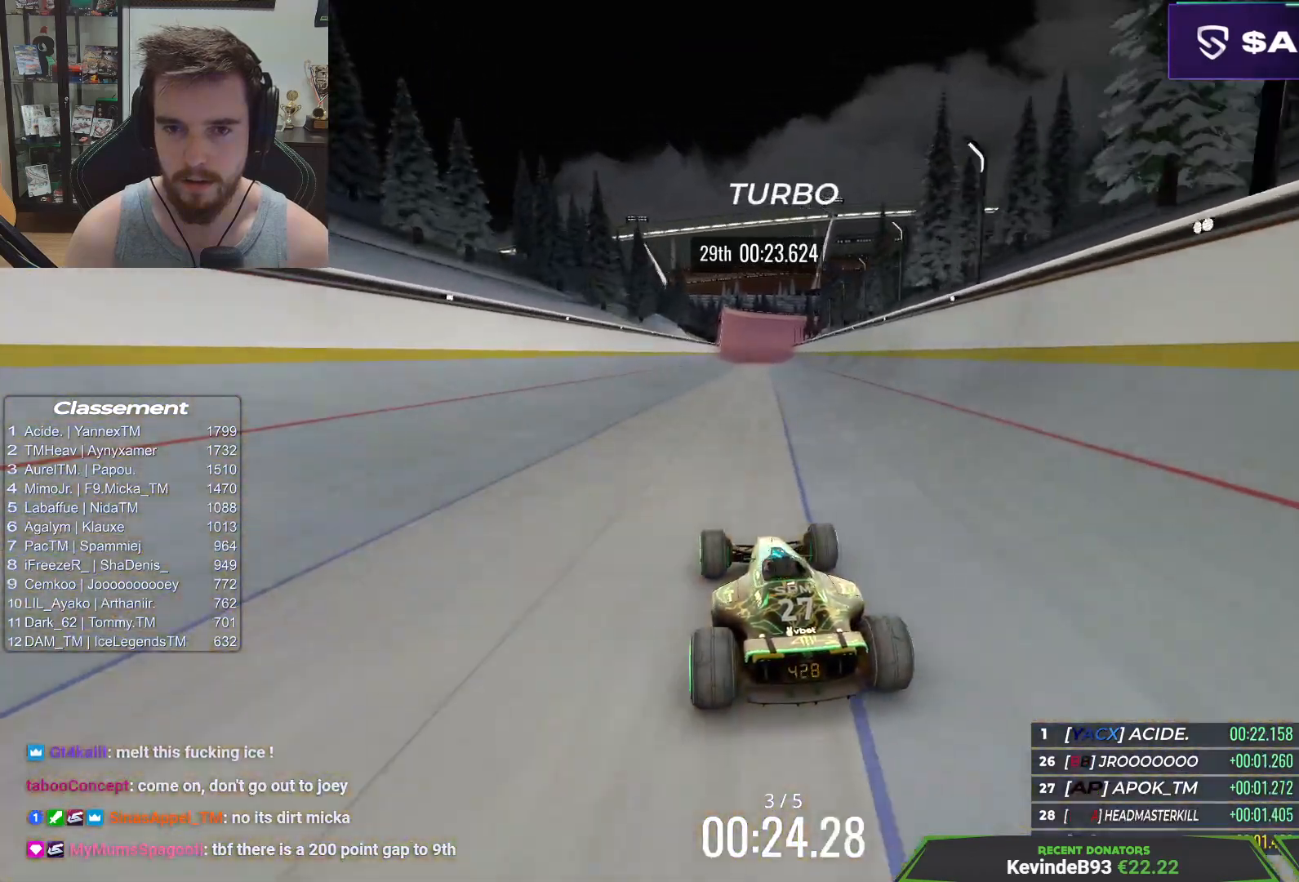
{"keys": ["up"], "events": [[250, "left", "up"], [383, "left", "down"], [500, "left", "up"]]}
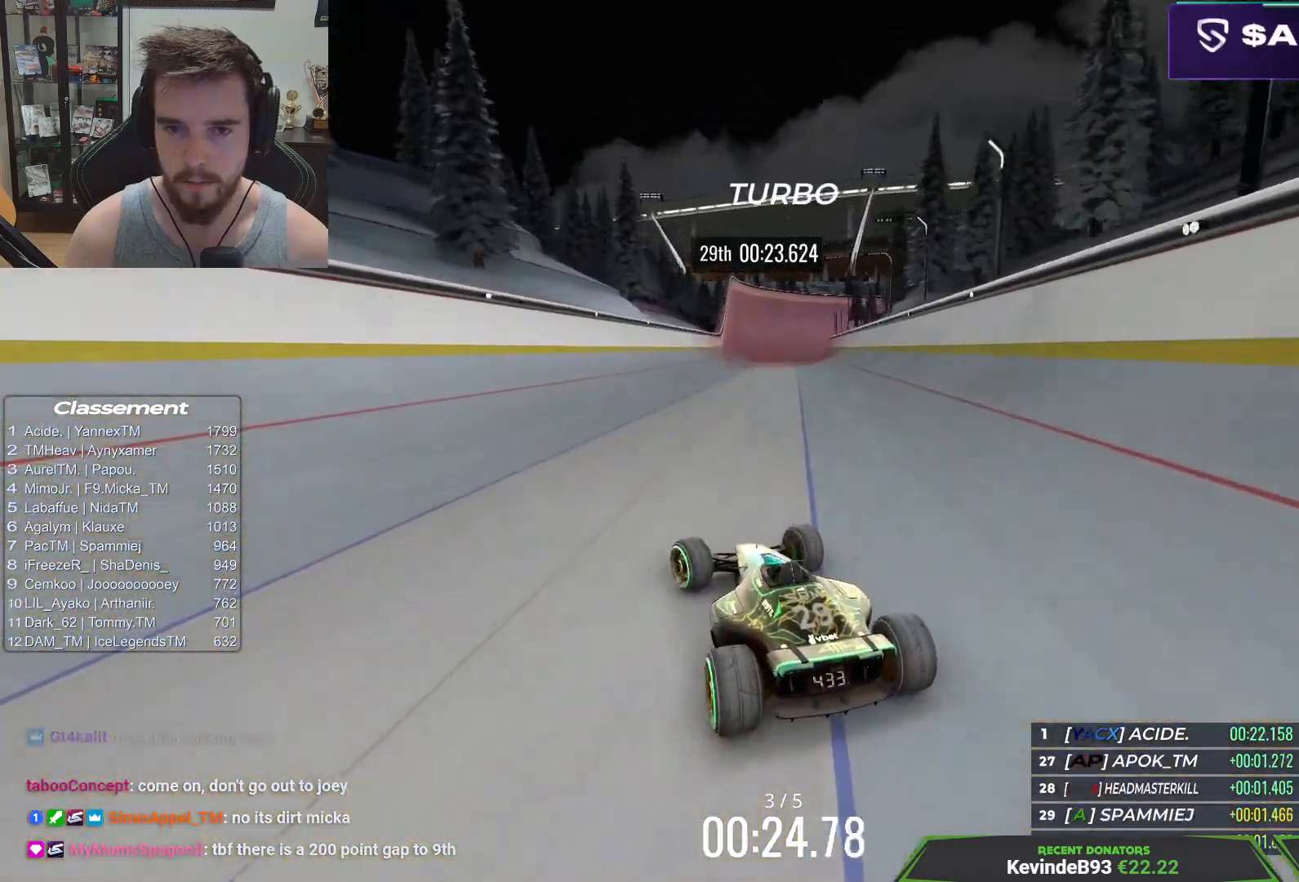
{"keys": ["right", "up"], "events": [[167, "right", "down"]]}
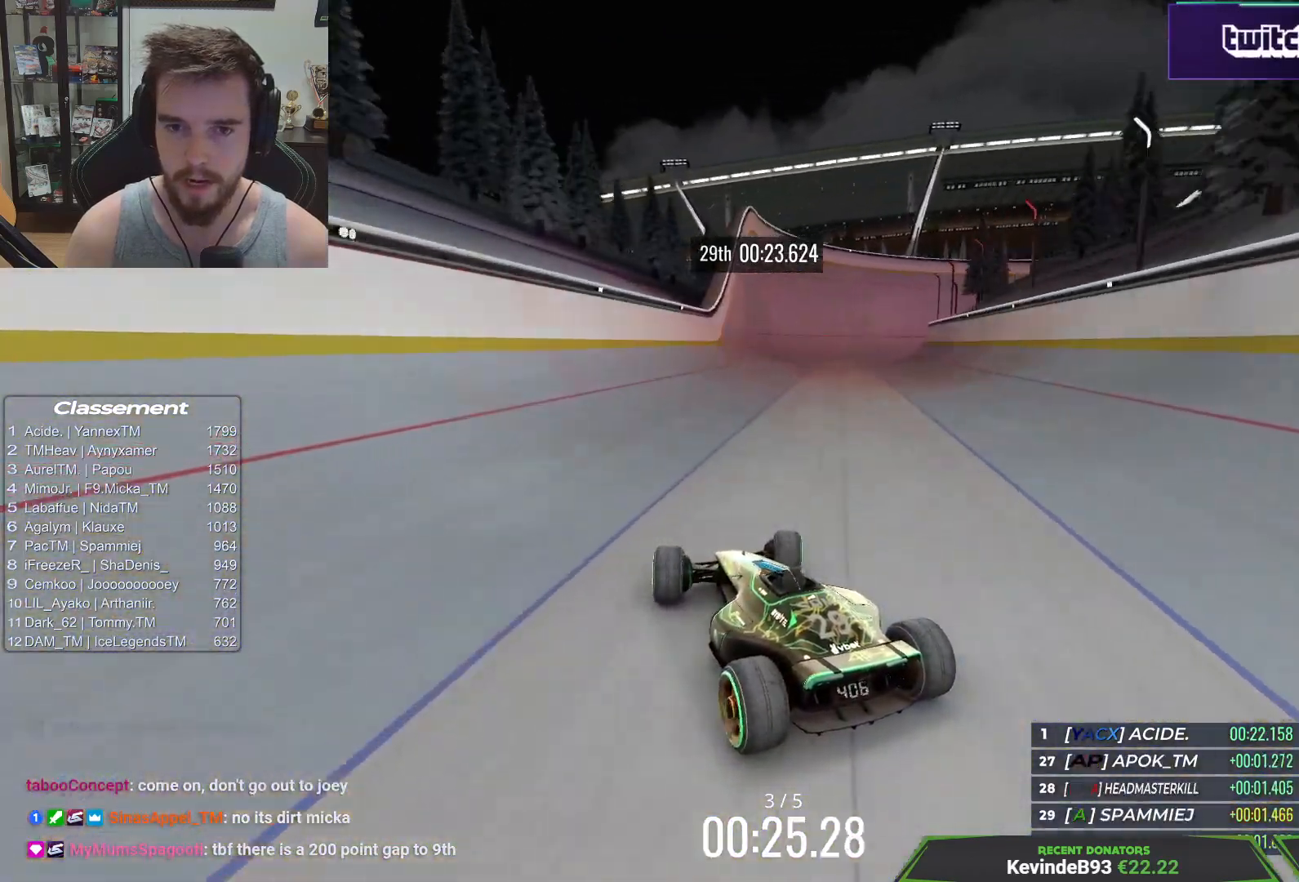
{"keys": ["right", "up"], "events": []}
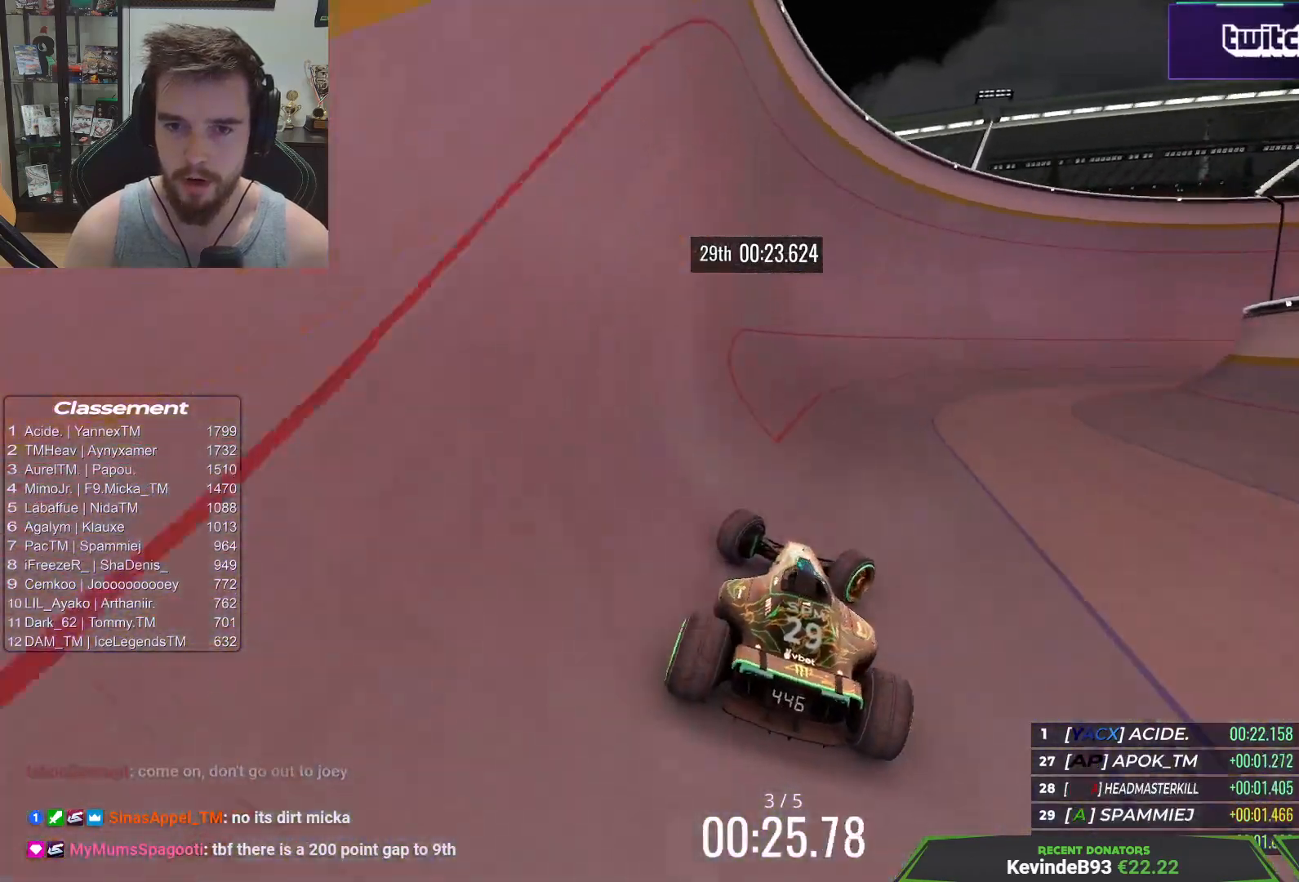
{"keys": ["right", "up"], "events": [[67, "right", "up"], [150, "right", "down"], [267, "right", "up"], [300, "left", "down"], [433, "left", "up"], [500, "right", "down"]]}
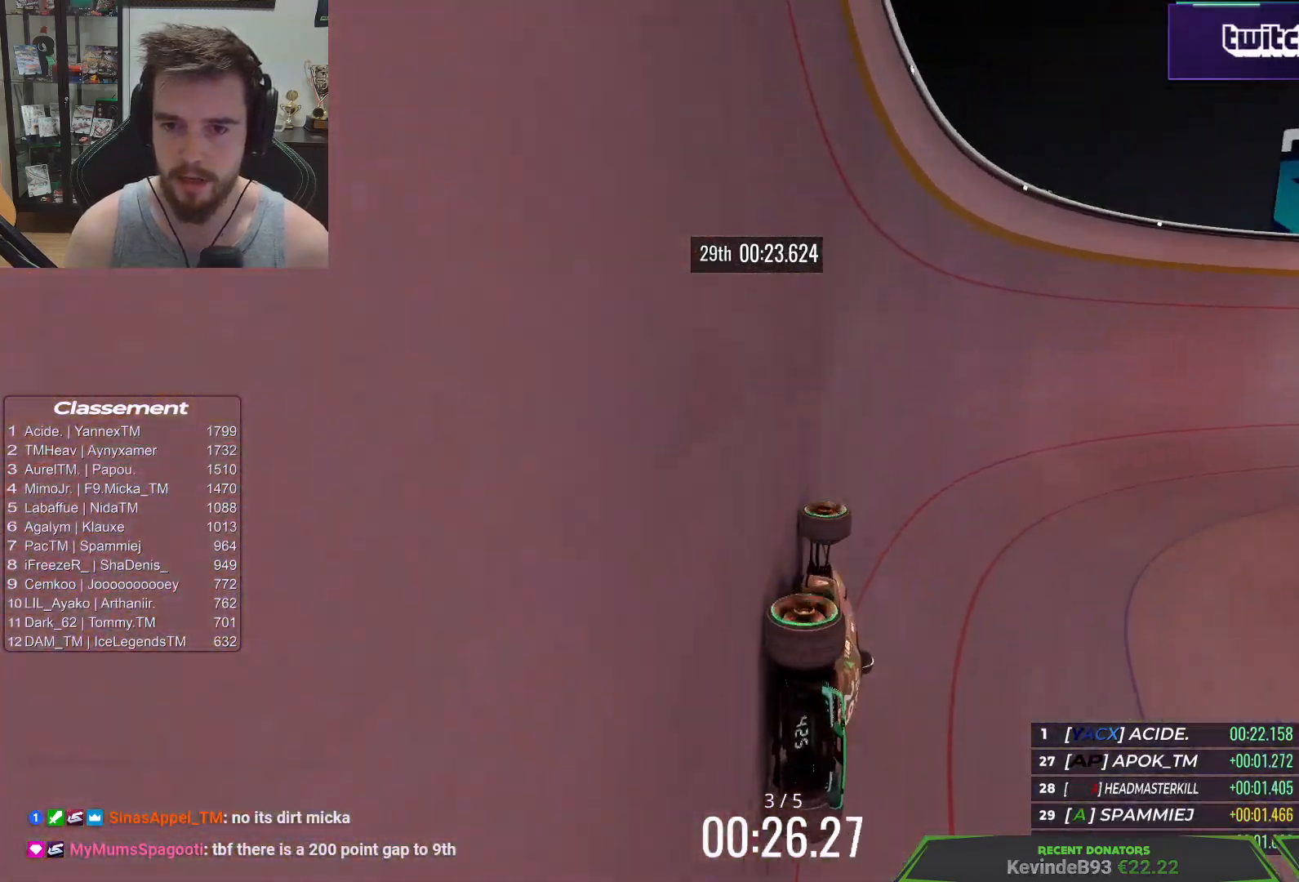
{"keys": ["left", "up"], "events": [[433, "right", "up"], [450, "left", "down"]]}
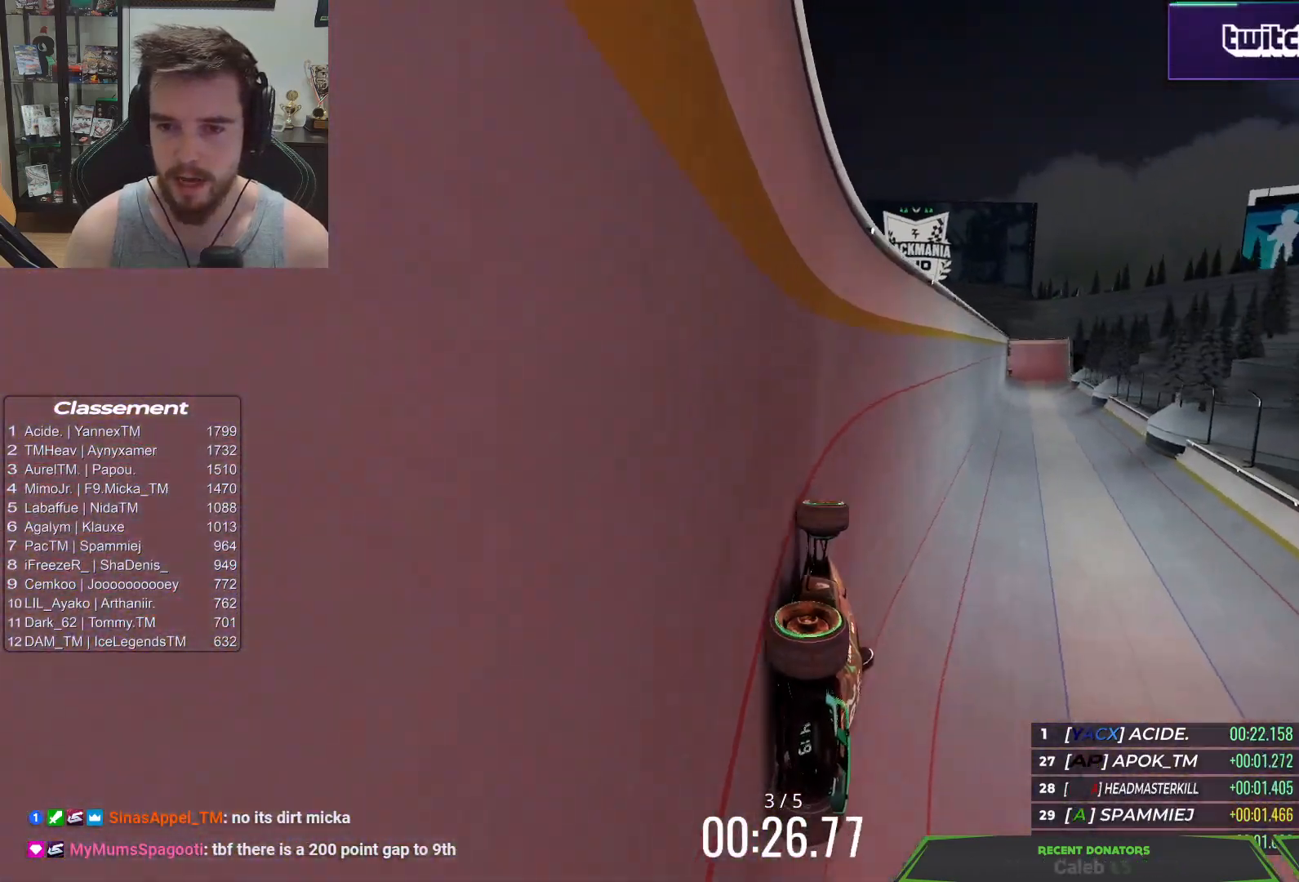
{"keys": ["left", "up"], "events": [[150, "left", "up"], [383, "left", "down"]]}
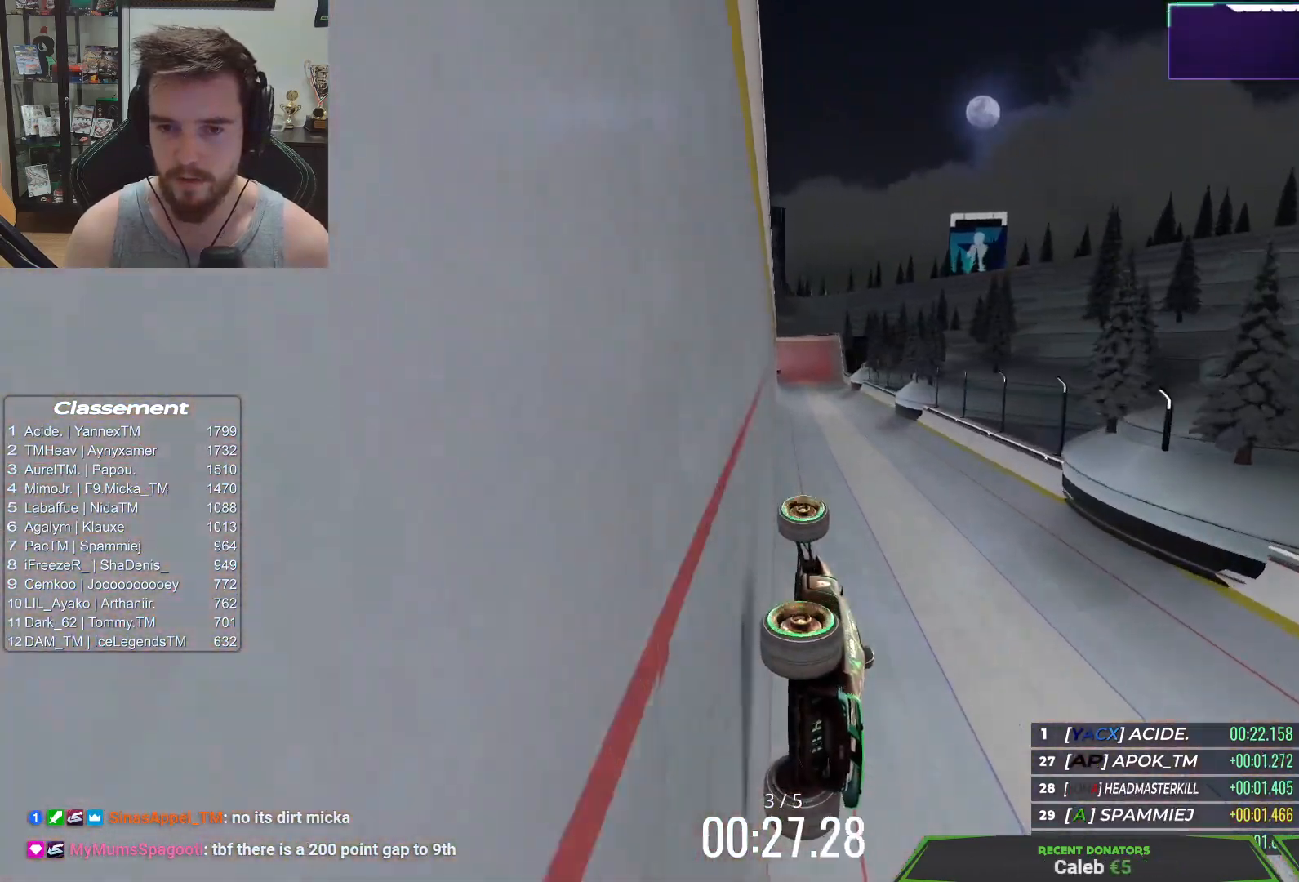
{"keys": ["up"], "events": [[83, "left", "up"], [267, "left", "down"], [433, "left", "up"]]}